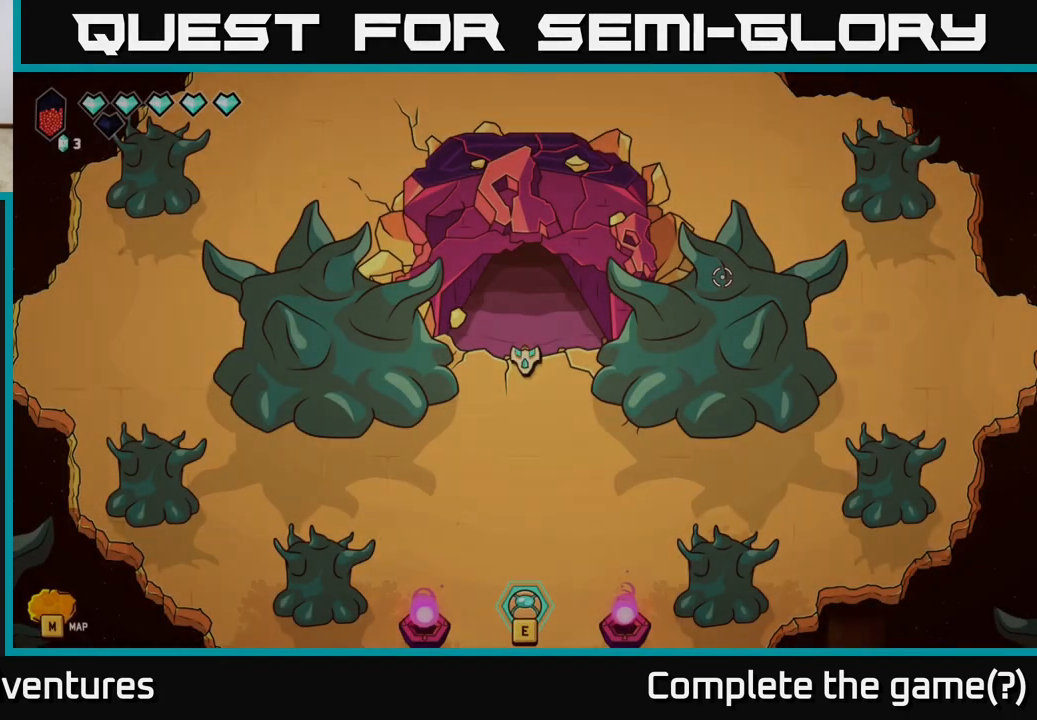
Gameplay with a controller (Xbox layout); each line is a JSON object with the inputs held at the frame after it. "events" lists button and stick changes between this image and that frame as [ms after this image, input, new state], when the widget could be followed in between.
{"buttons": [], "left_stick": "center", "right_stick": "center", "events": [[250, "Y", "down"], [333, "Y", "up"]]}
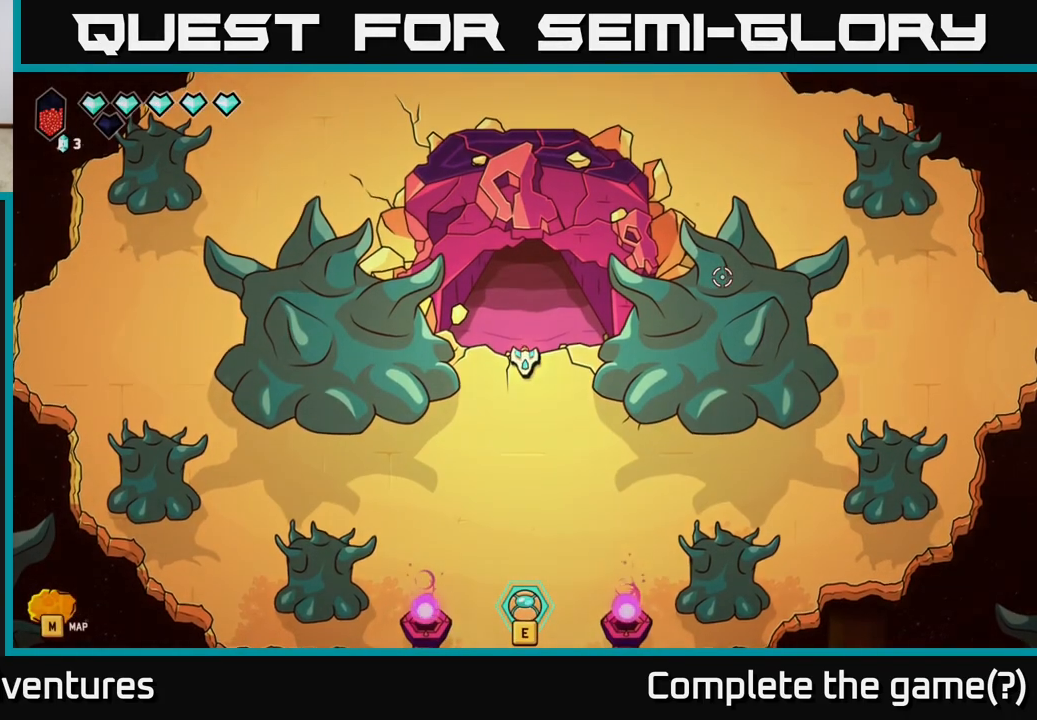
{"buttons": [], "left_stick": "center", "right_stick": "center", "events": [[283, "Y", "down"], [317, "Y", "up"]]}
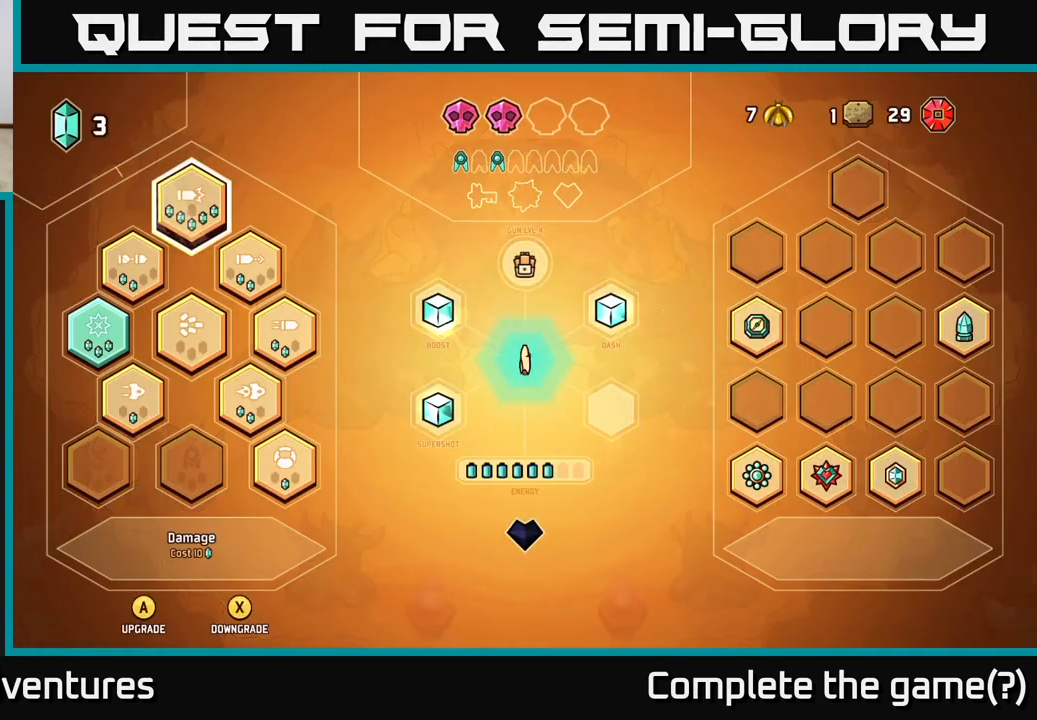
{"buttons": [], "left_stick": "center", "right_stick": "center", "events": []}
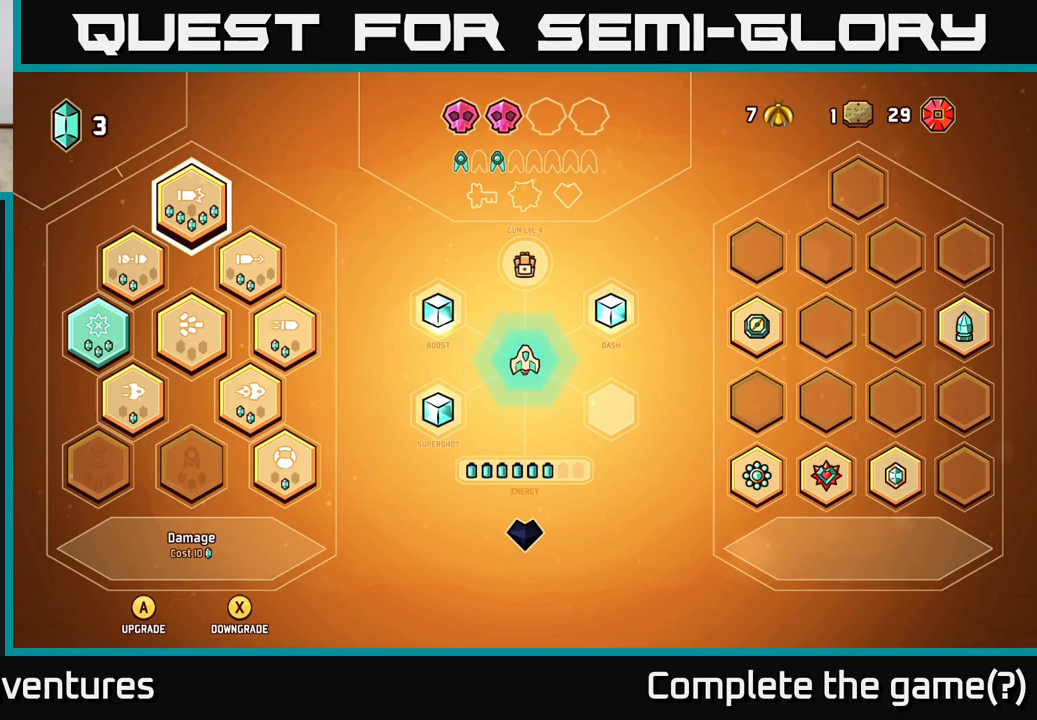
{"buttons": [], "left_stick": "center", "right_stick": "center", "events": []}
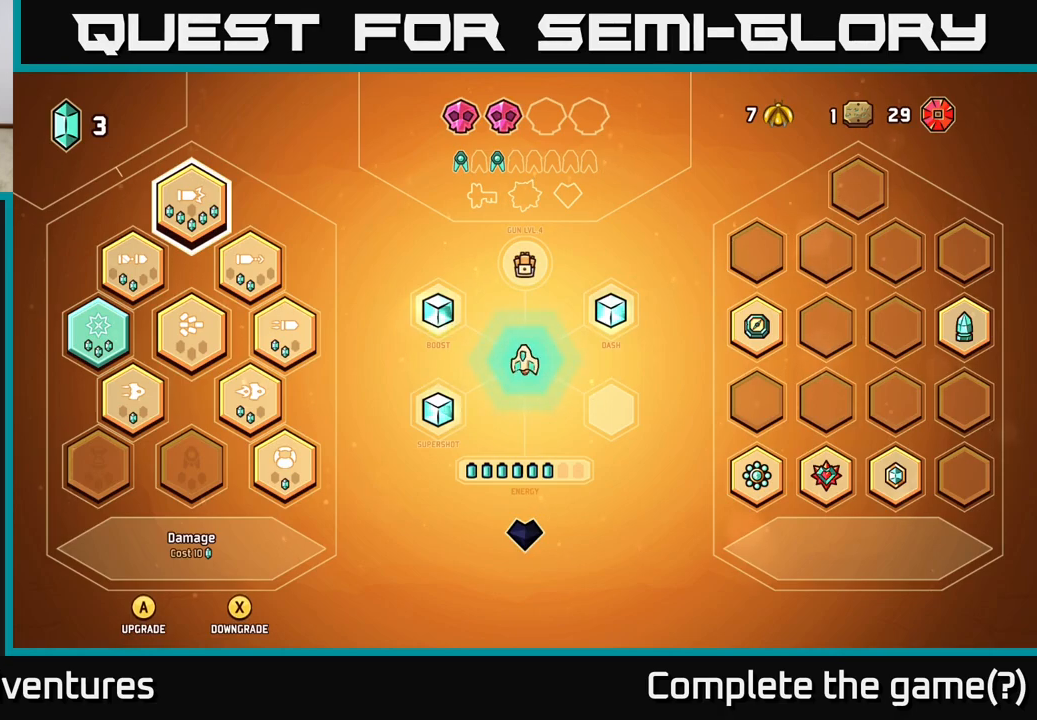
{"buttons": [], "left_stick": "left", "right_stick": "center", "events": [[283, "Y", "down"], [317, "Y", "up"], [467, "left_stick", "left"]]}
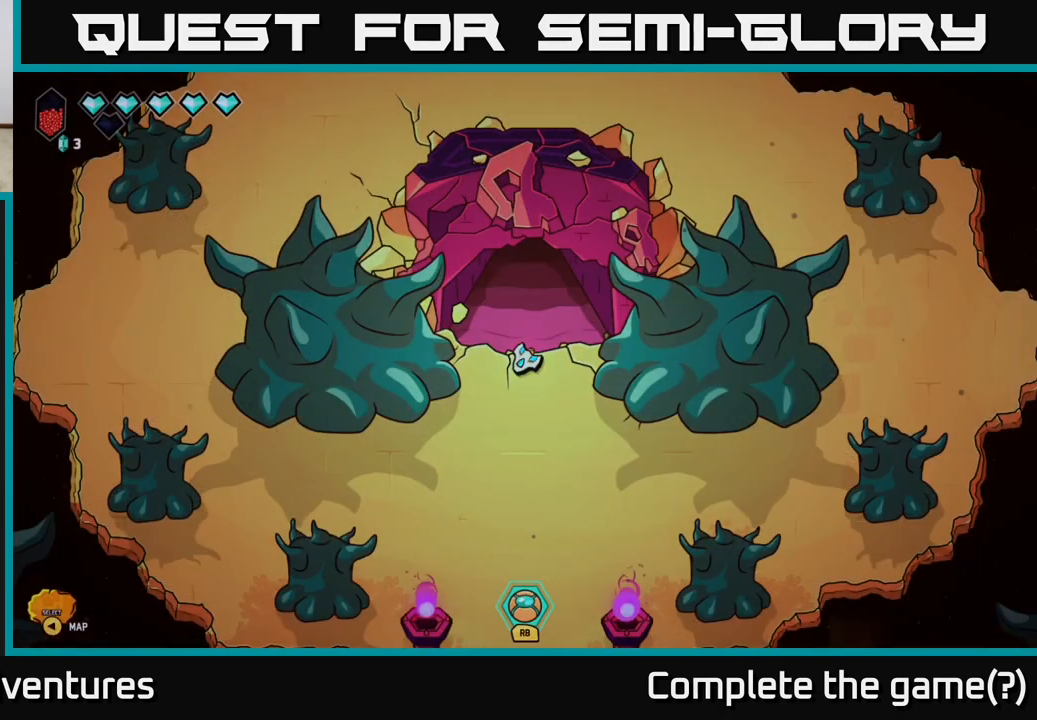
{"buttons": ["L2"], "left_stick": "down", "right_stick": "center", "events": [[100, "left_stick", "down-left"], [250, "left_stick", "down"], [350, "L2", "down"]]}
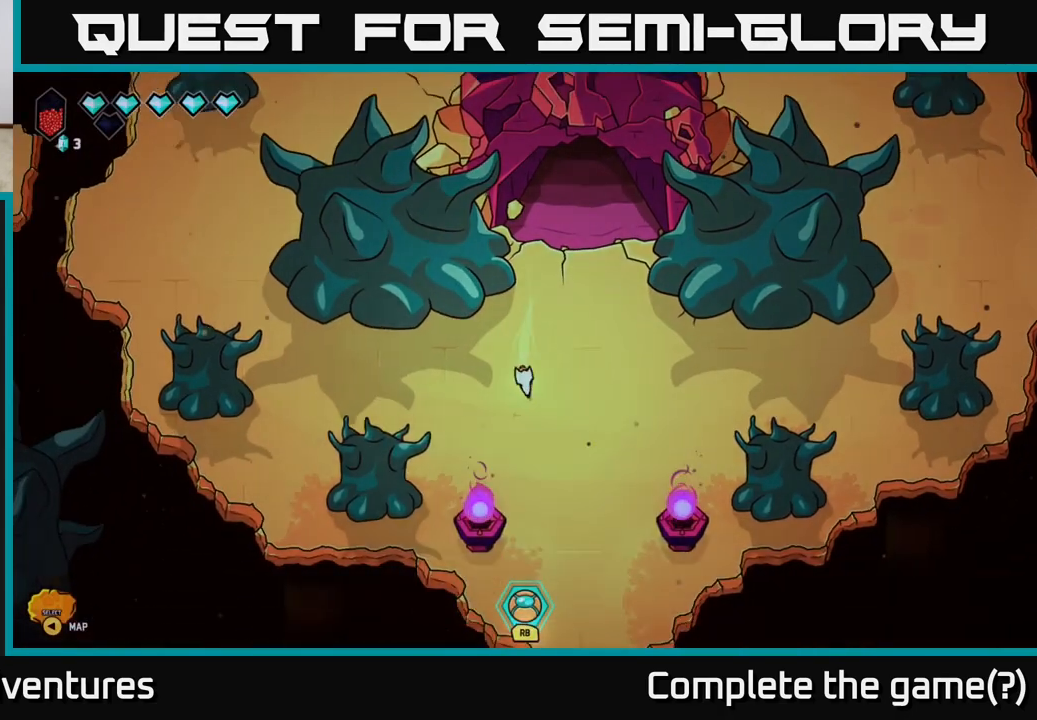
{"buttons": [], "left_stick": "down", "right_stick": "center", "events": [[217, "left_stick", "down-right"], [383, "left_stick", "down"], [433, "L2", "up"]]}
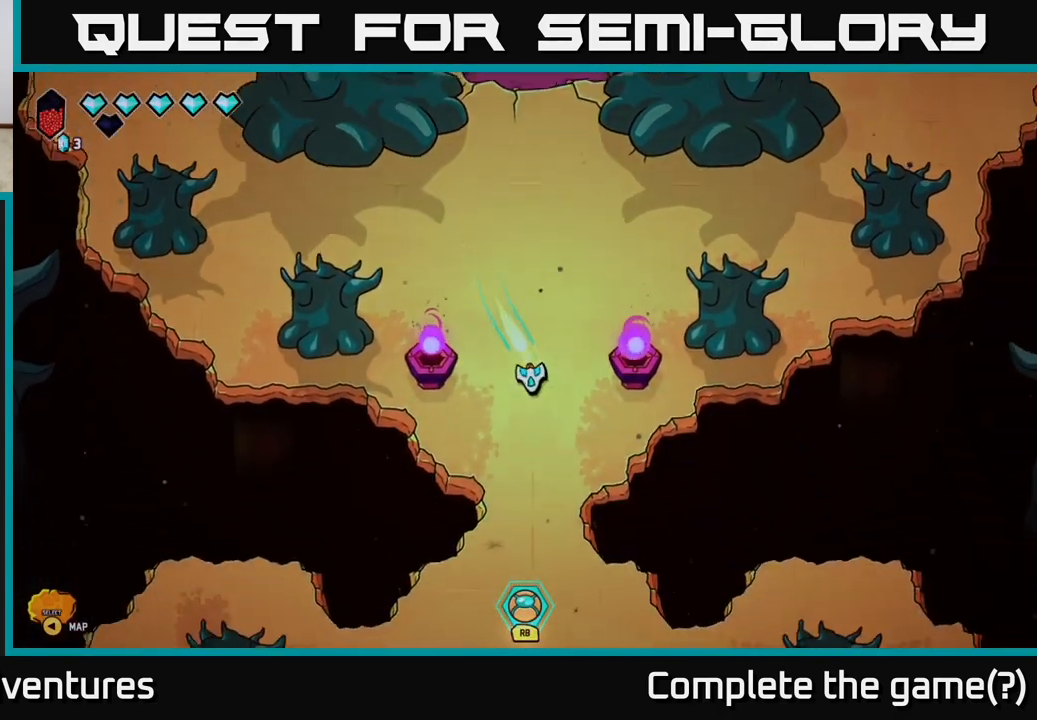
{"buttons": [], "left_stick": "down", "right_stick": "center", "events": []}
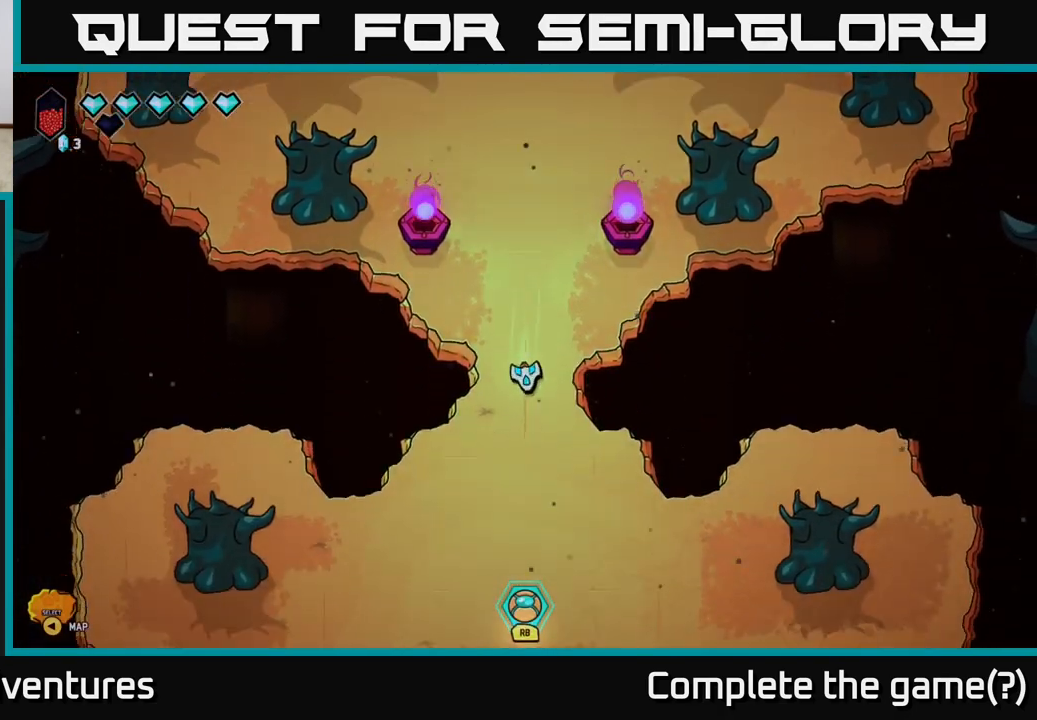
{"buttons": [], "left_stick": "center", "right_stick": "center", "events": [[83, "left_stick", "center"], [283, "SELECT", "down"], [433, "SELECT", "up"]]}
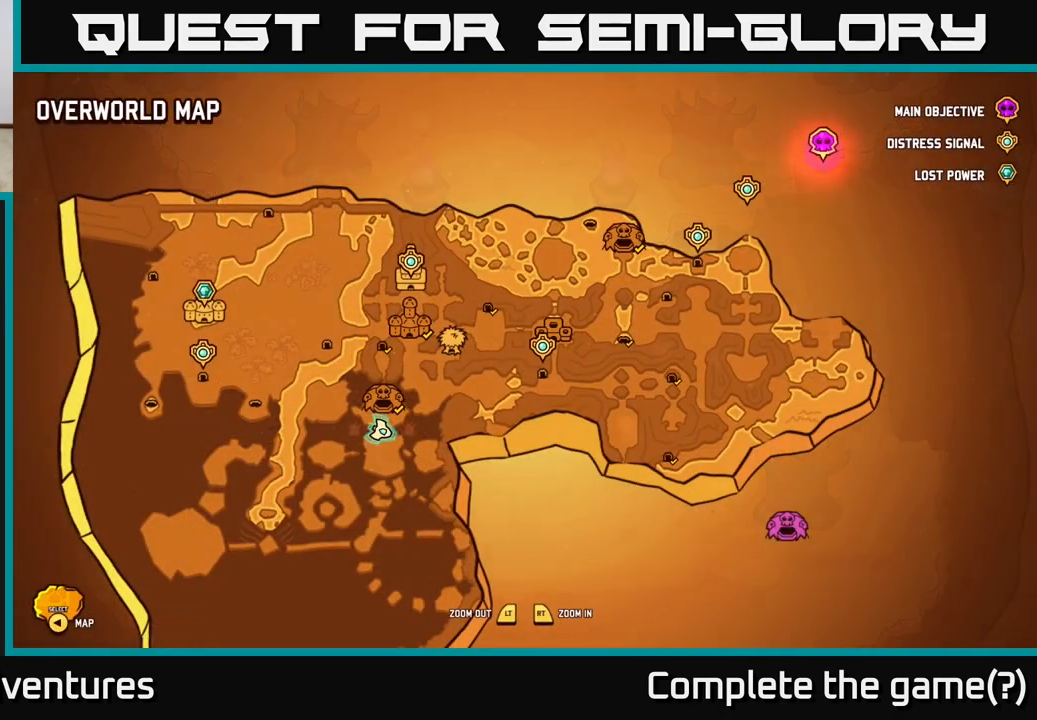
{"buttons": [], "left_stick": "center", "right_stick": "center", "events": []}
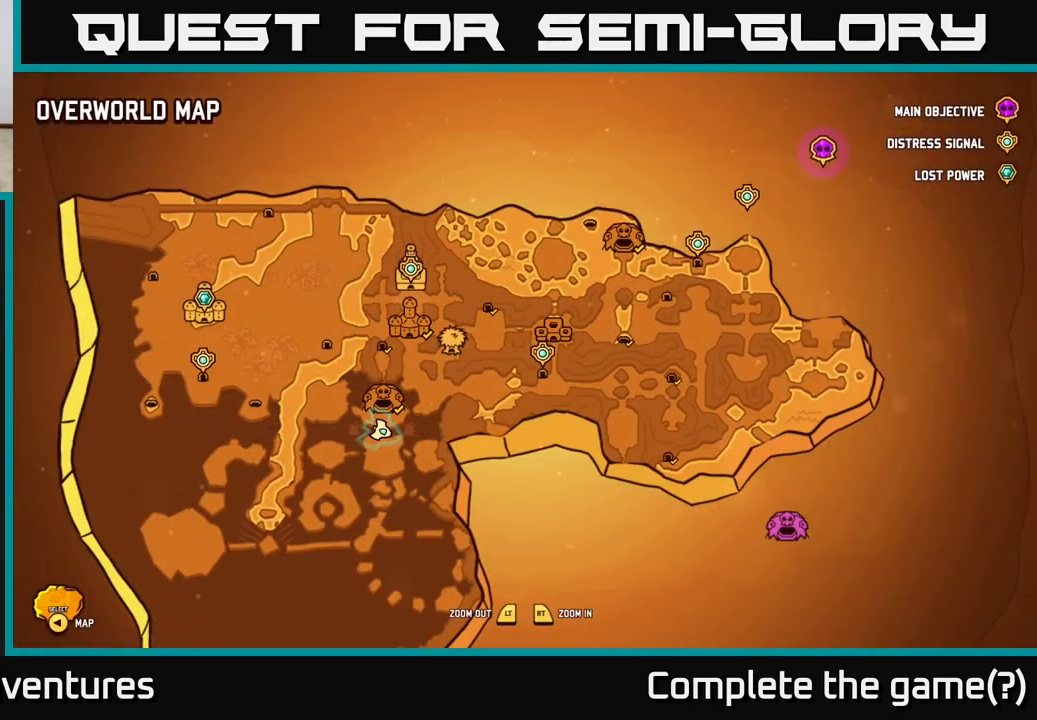
{"buttons": [], "left_stick": "center", "right_stick": "center", "events": []}
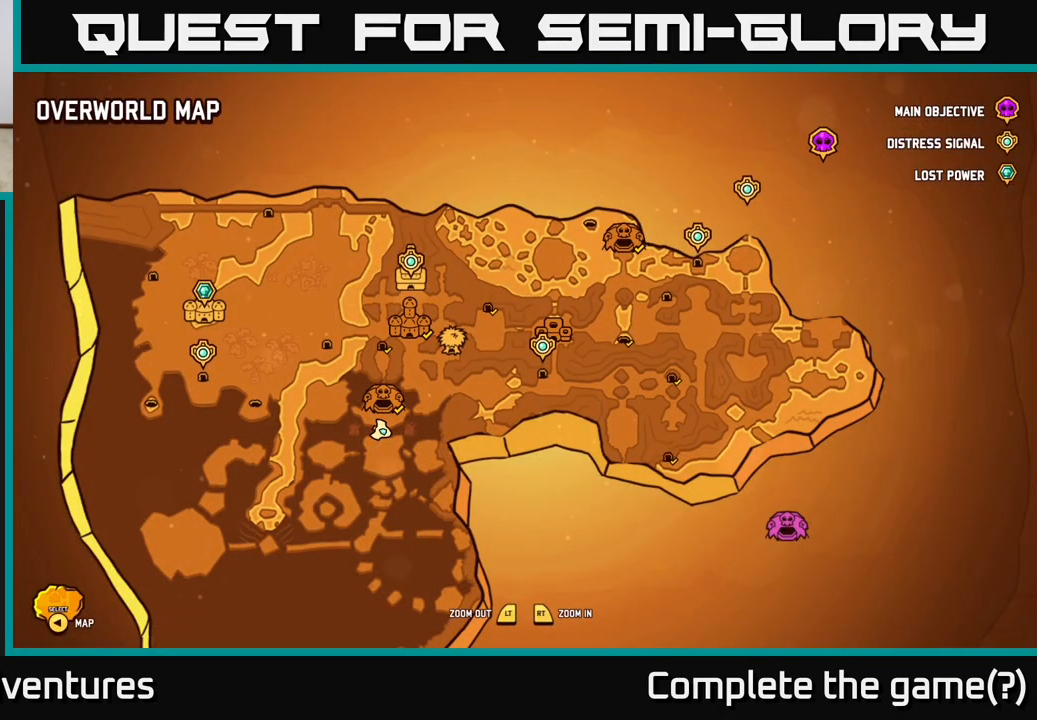
{"buttons": [], "left_stick": "center", "right_stick": "center", "events": []}
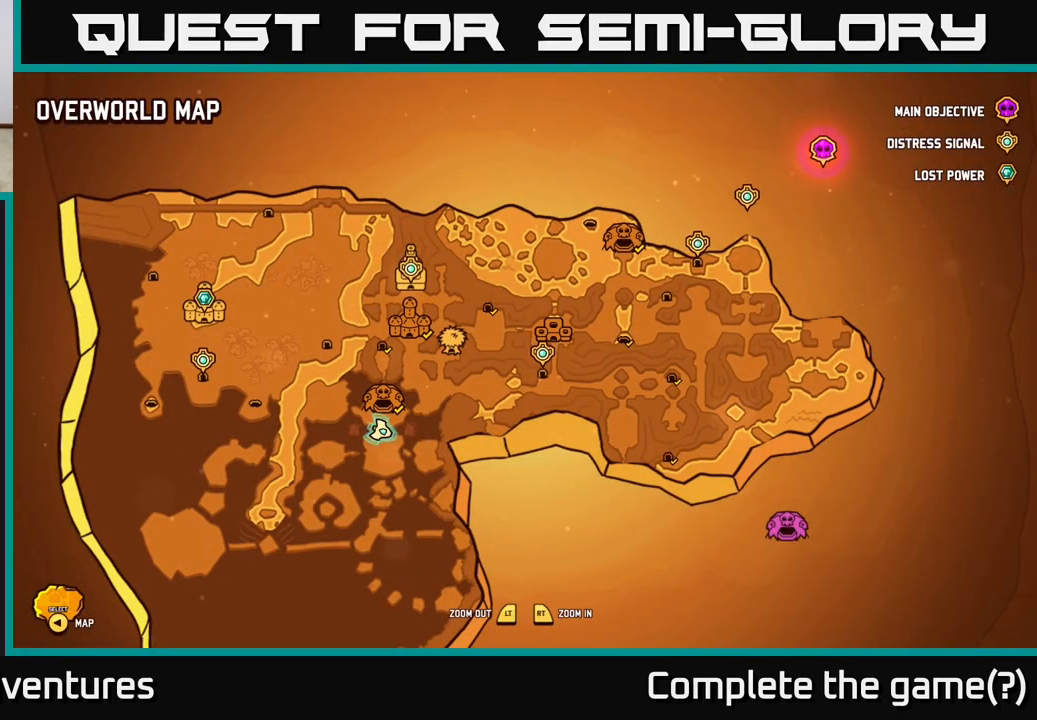
{"buttons": [], "left_stick": "center", "right_stick": "center", "events": []}
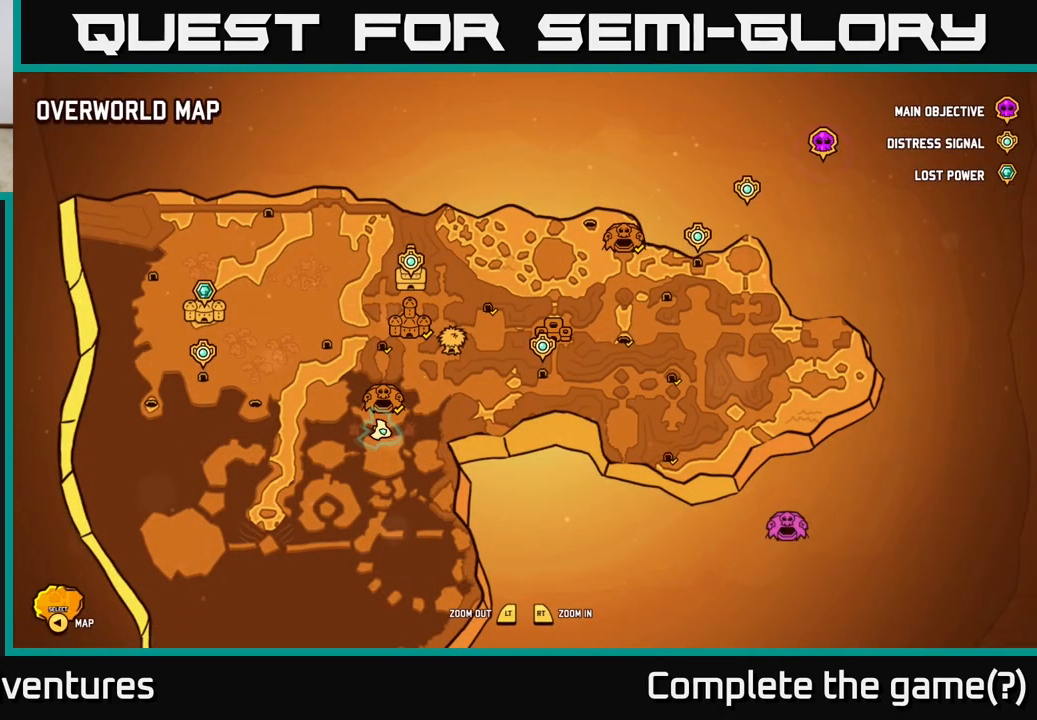
{"buttons": [], "left_stick": "center", "right_stick": "center", "events": []}
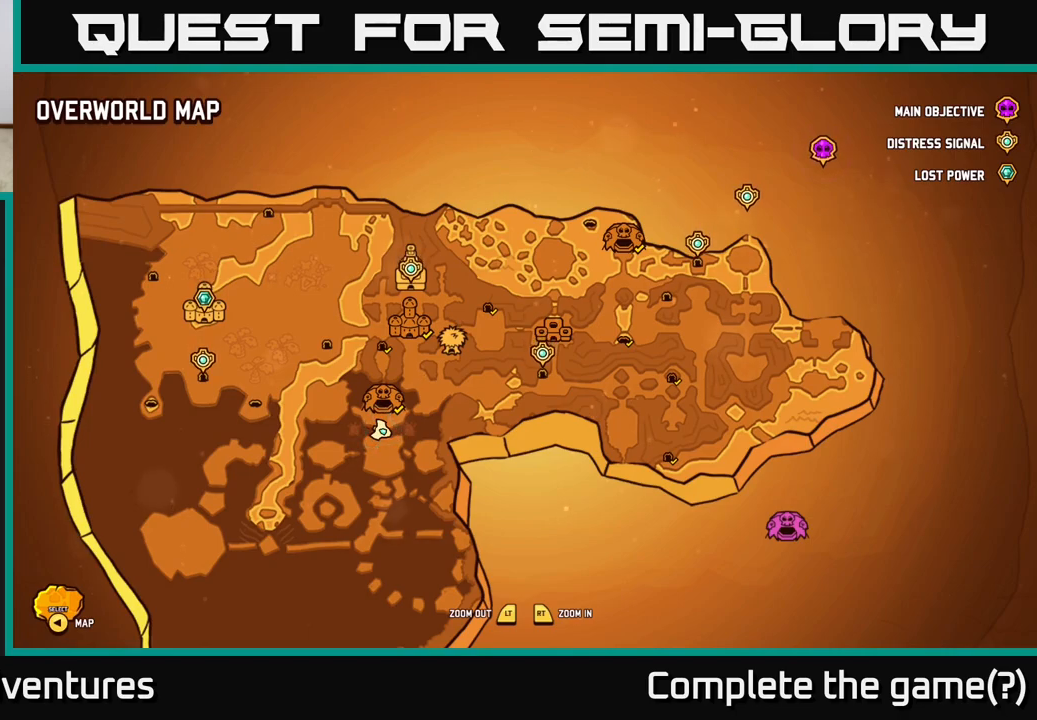
{"buttons": [], "left_stick": "center", "right_stick": "center", "events": []}
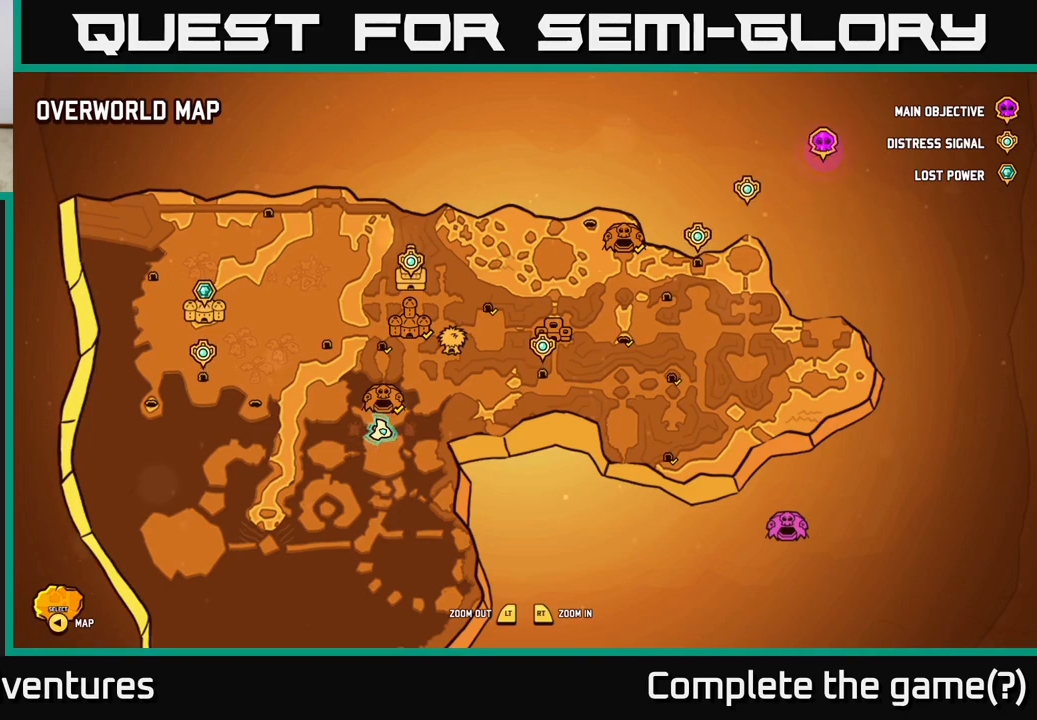
{"buttons": [], "left_stick": "center", "right_stick": "center", "events": []}
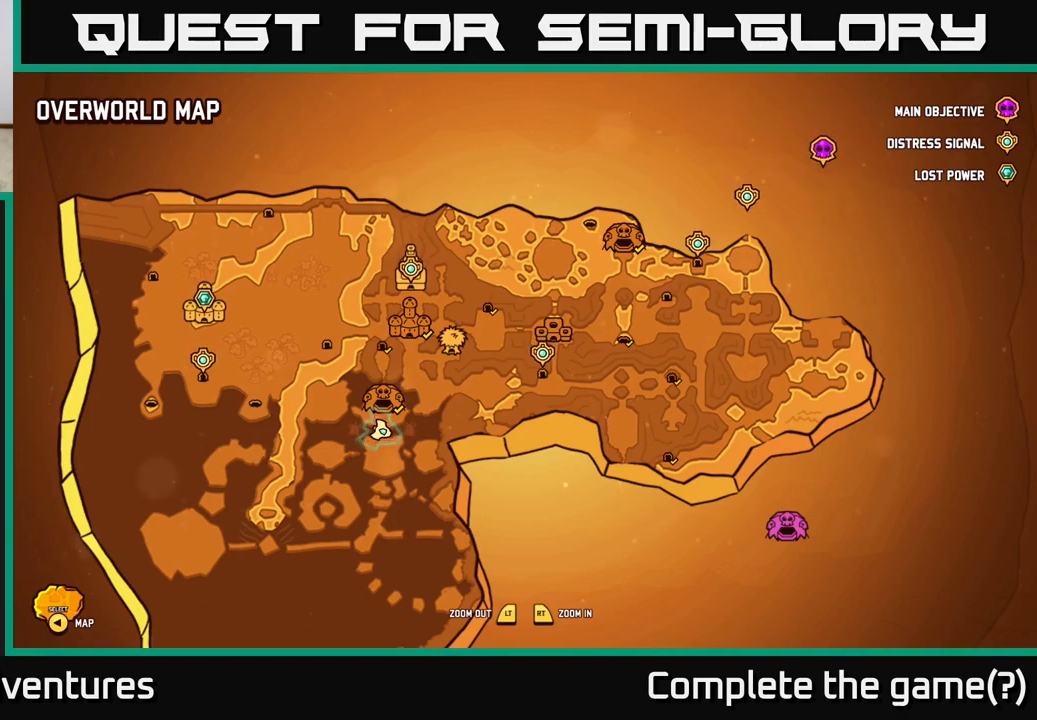
{"buttons": [], "left_stick": "center", "right_stick": "center", "events": [[250, "SELECT", "down"], [350, "SELECT", "up"]]}
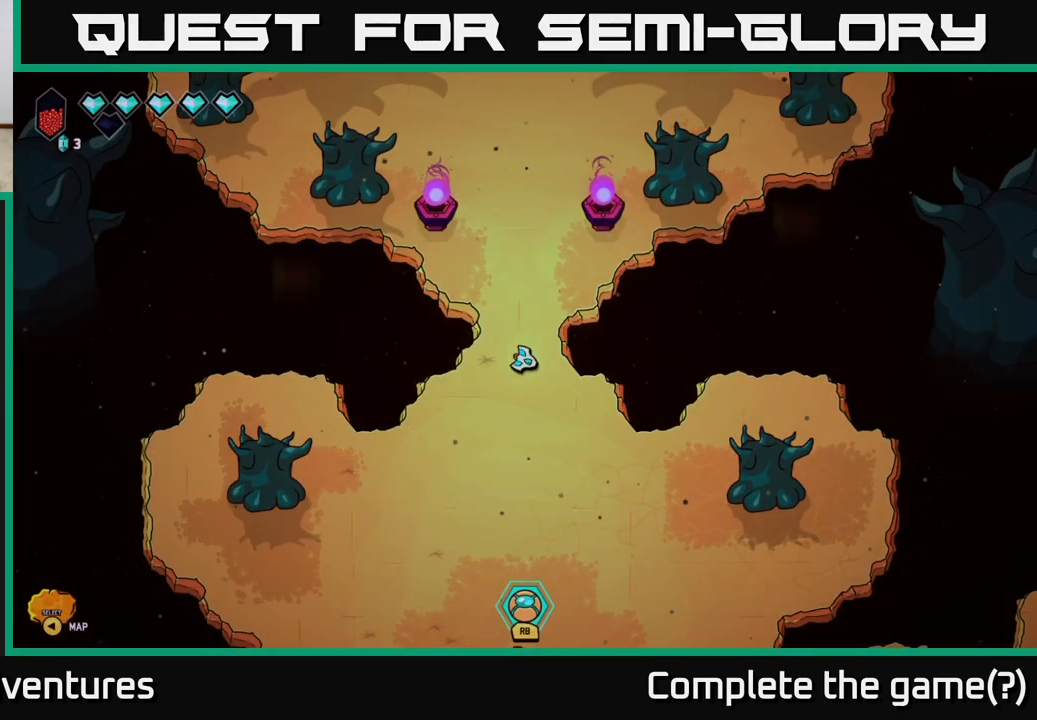
{"buttons": ["L2"], "left_stick": "up-left", "right_stick": "center", "events": [[33, "left_stick", "up-right"], [100, "L2", "down"], [383, "left_stick", "up-left"]]}
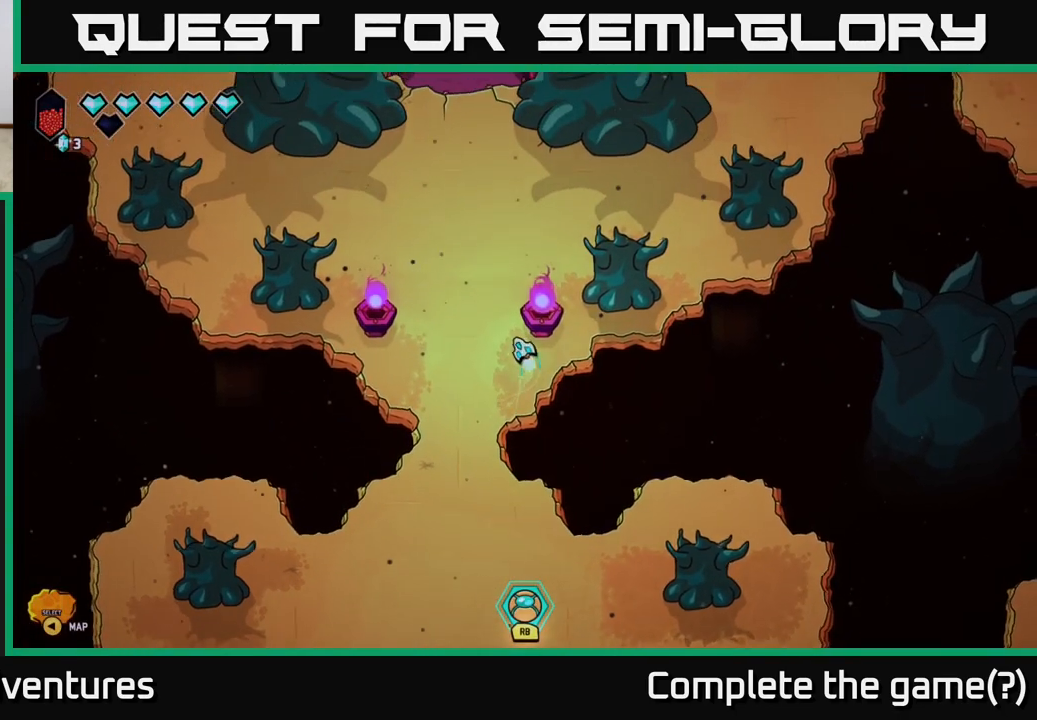
{"buttons": ["L2"], "left_stick": "right", "right_stick": "center", "events": [[283, "left_stick", "up-right"], [450, "left_stick", "right"]]}
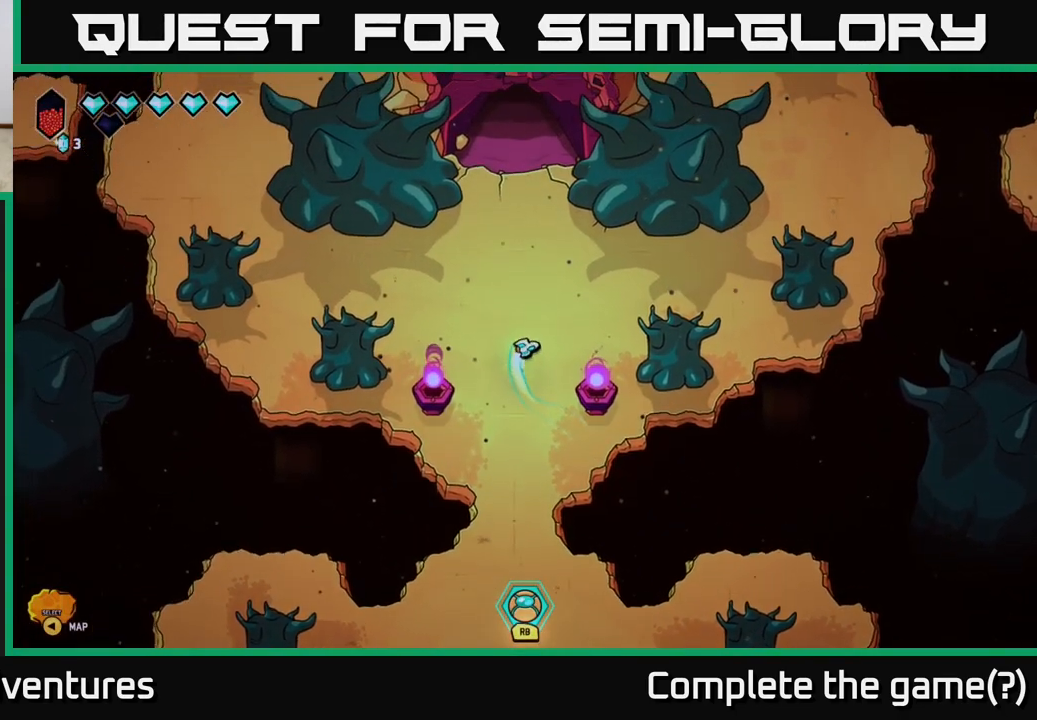
{"buttons": ["L2"], "left_stick": "right", "right_stick": "center", "events": []}
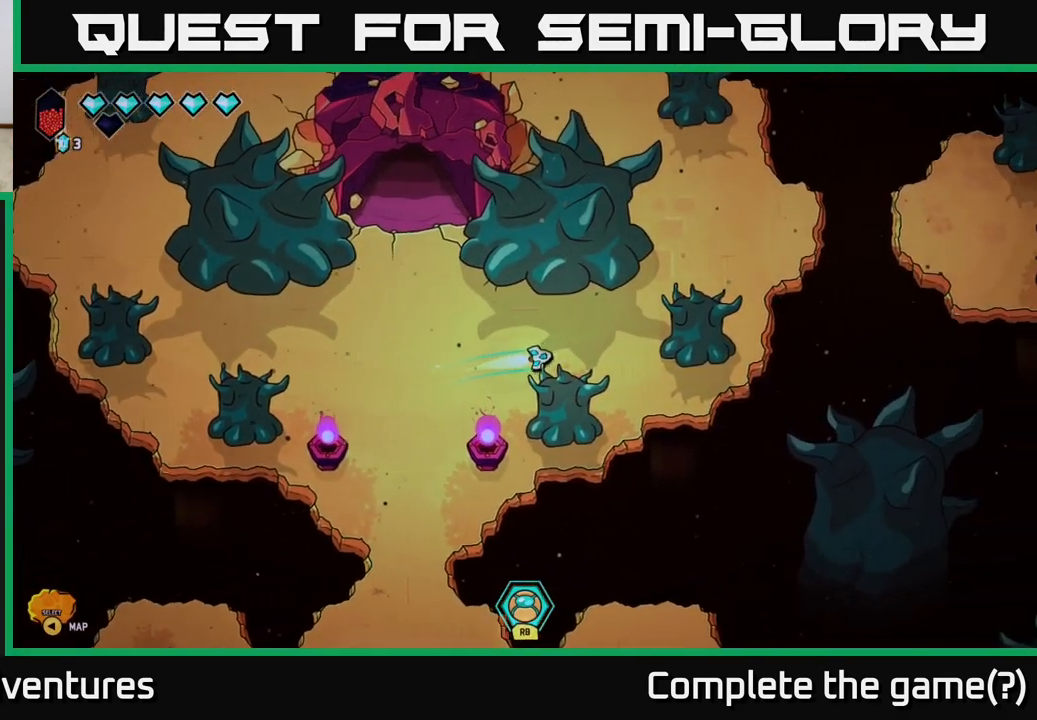
{"buttons": ["L2"], "left_stick": "up-right", "right_stick": "center", "events": [[33, "left_stick", "up-right"]]}
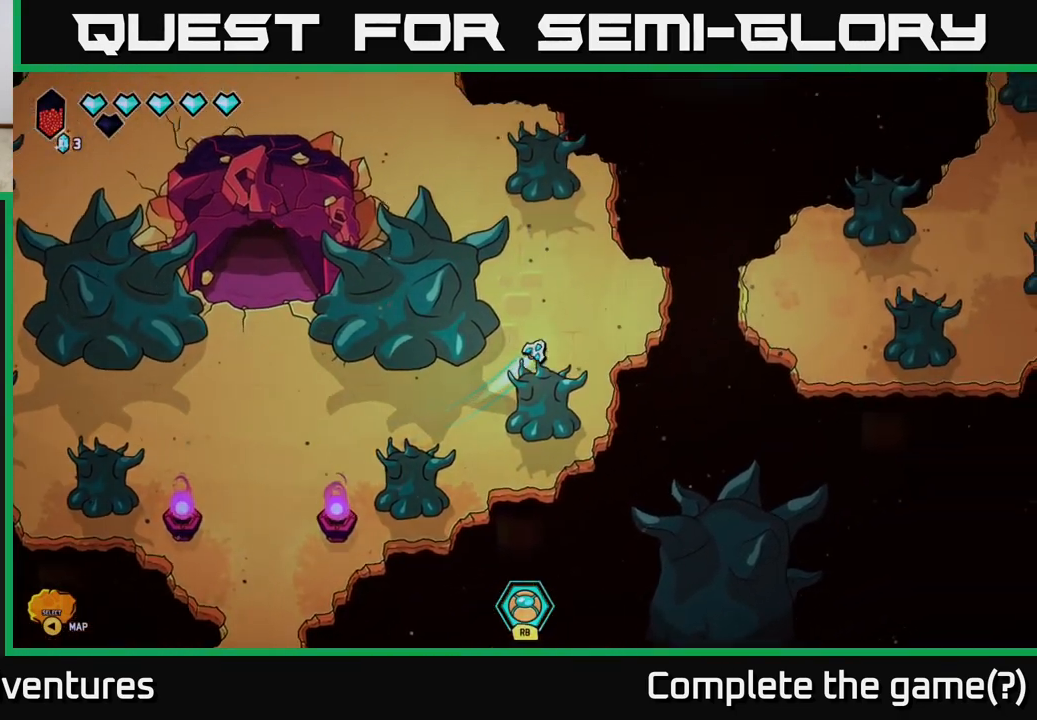
{"buttons": ["L2"], "left_stick": "right", "right_stick": "center", "events": [[50, "left_stick", "right"], [83, "L2", "up"], [433, "L2", "down"]]}
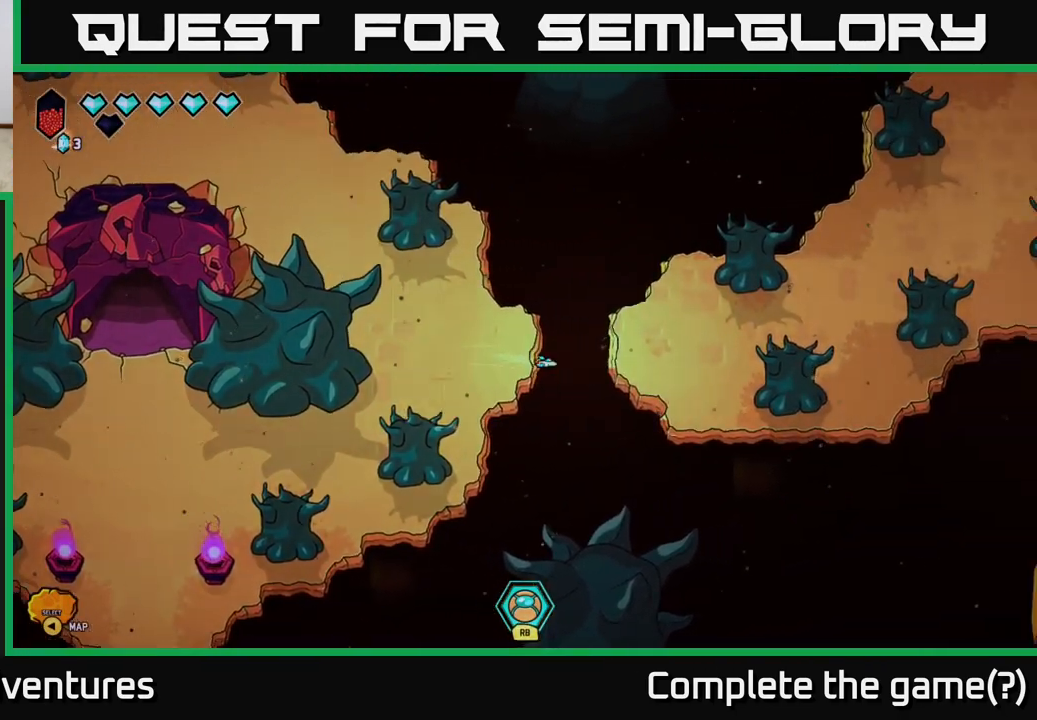
{"buttons": ["L2"], "left_stick": "right", "right_stick": "center", "events": []}
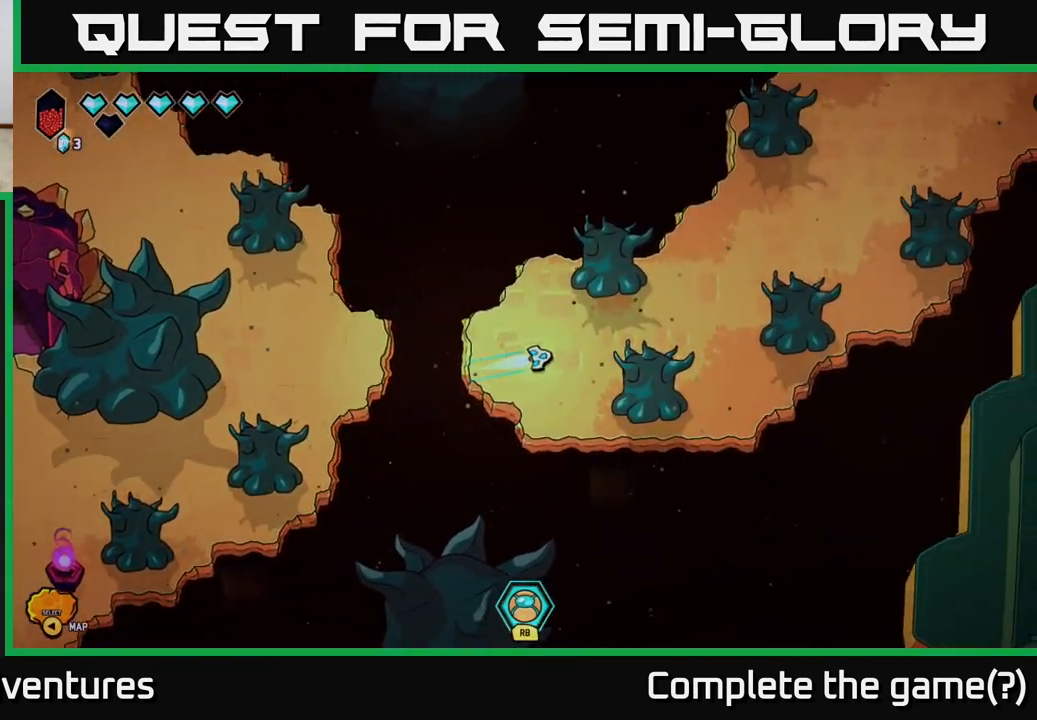
{"buttons": ["L2"], "left_stick": "up-right", "right_stick": "center", "events": [[167, "left_stick", "up-right"]]}
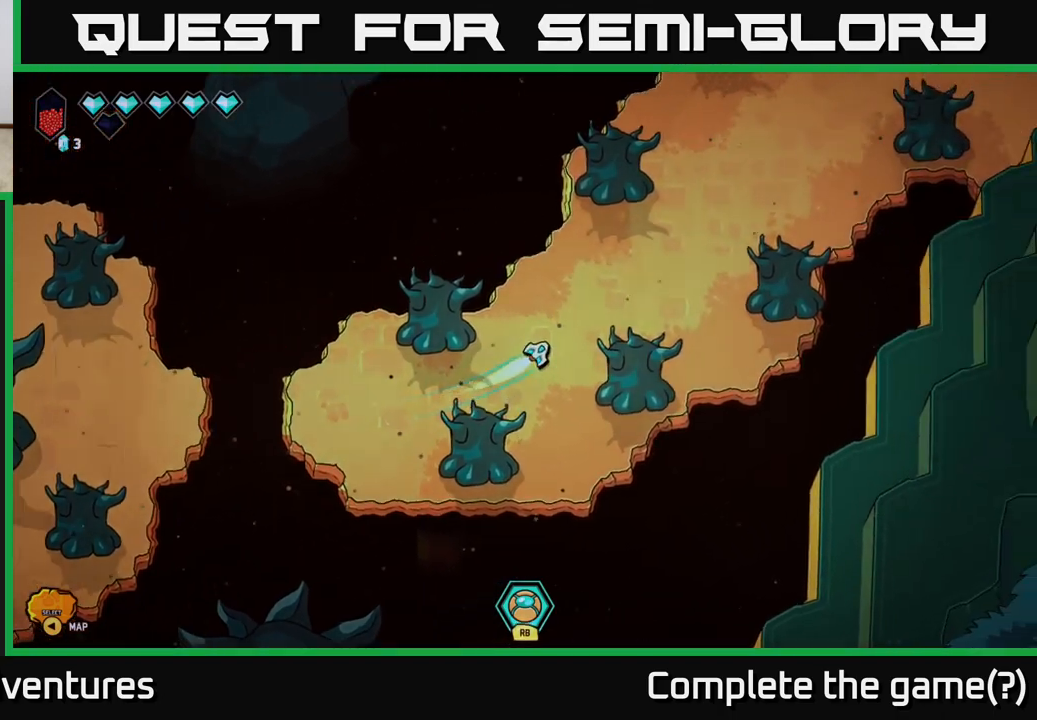
{"buttons": ["L2"], "left_stick": "up-right", "right_stick": "center", "events": []}
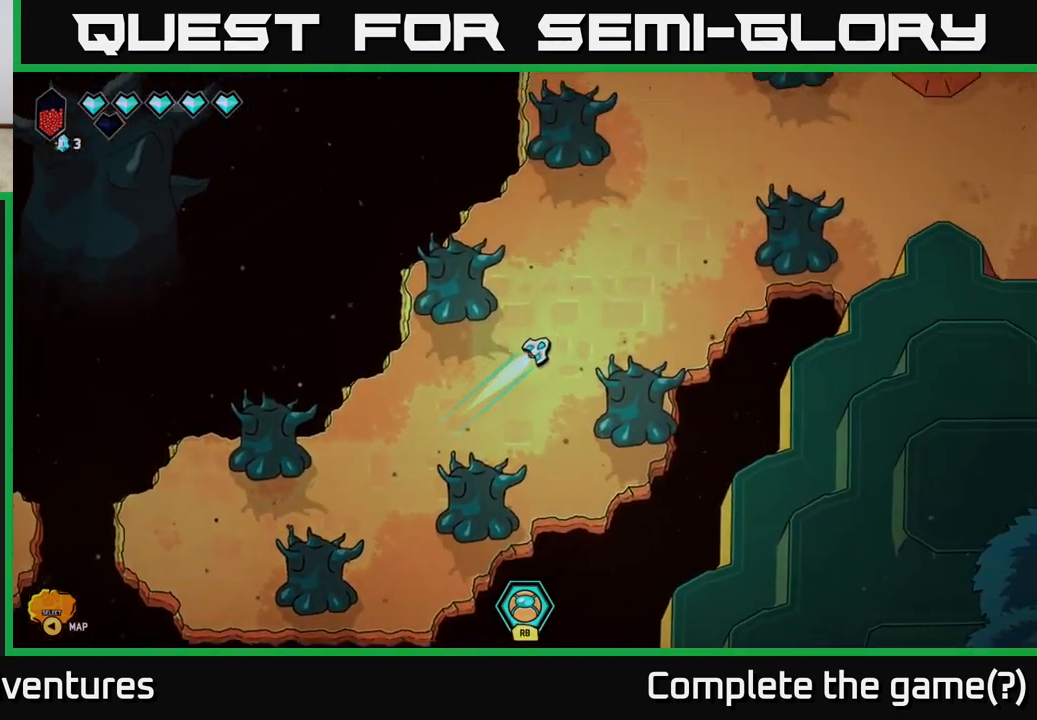
{"buttons": [], "left_stick": "up", "right_stick": "center", "events": [[367, "left_stick", "up"], [500, "L2", "up"]]}
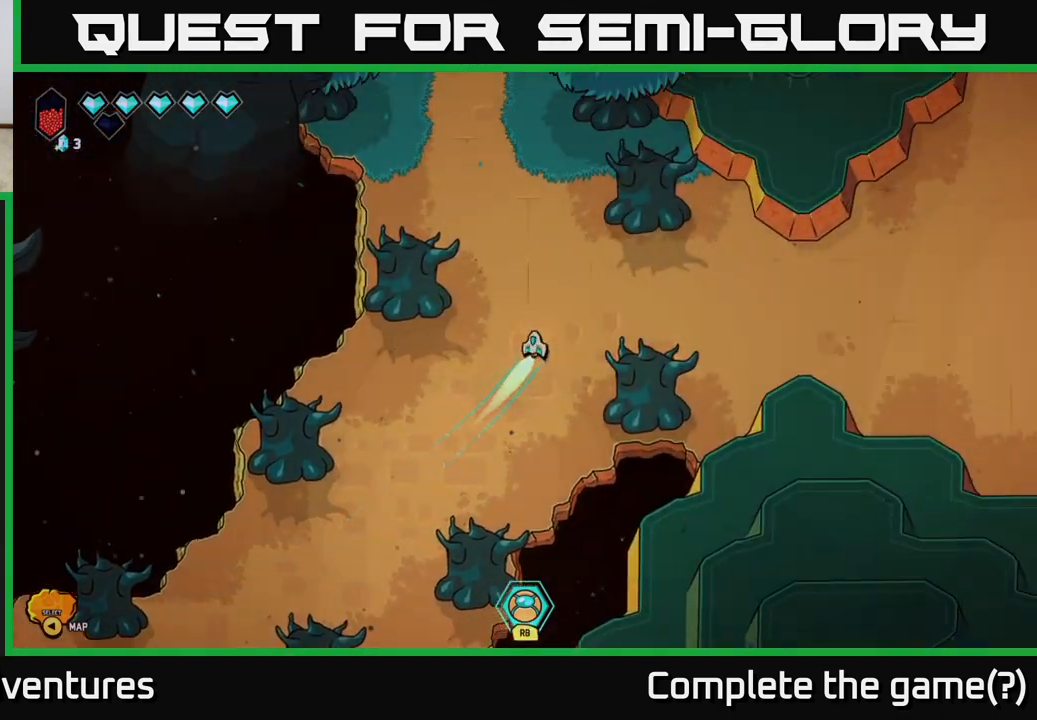
{"buttons": ["L2"], "left_stick": "up", "right_stick": "center", "events": [[117, "left_stick", "up-left"], [467, "L2", "down"], [467, "left_stick", "up"]]}
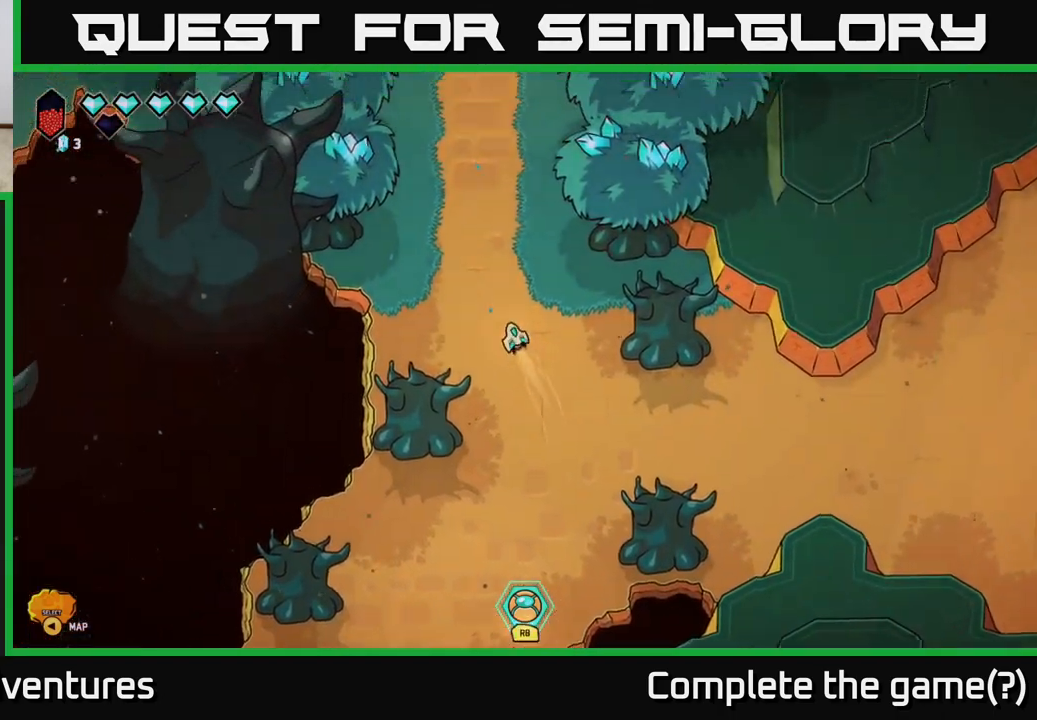
{"buttons": ["L2"], "left_stick": "up", "right_stick": "center", "events": []}